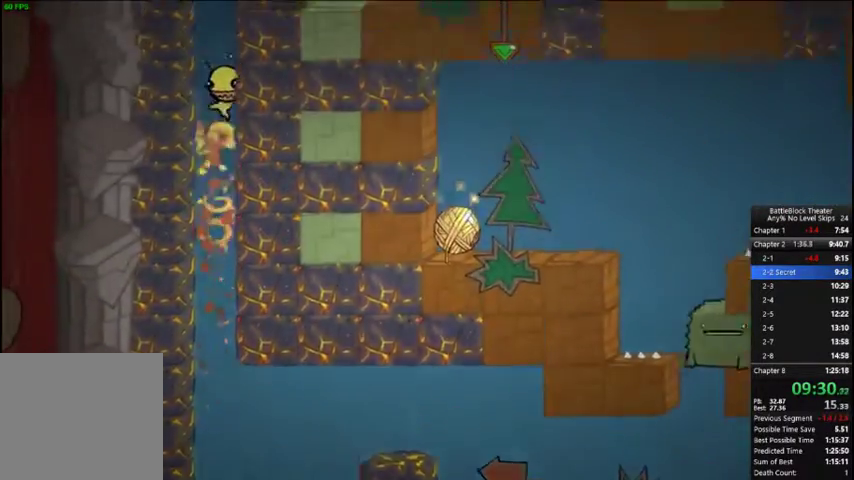
Gameplay with a controller (Xbox layout); each line is a JSON object with the inputs held at the frame after it. "events" lists button and stick changes between this image and that frame as [ms after this image, input, new state], when the widget could be followed in between. Not read: L3 R3 left_stick.
{"buttons": [], "right_stick": "center", "events": []}
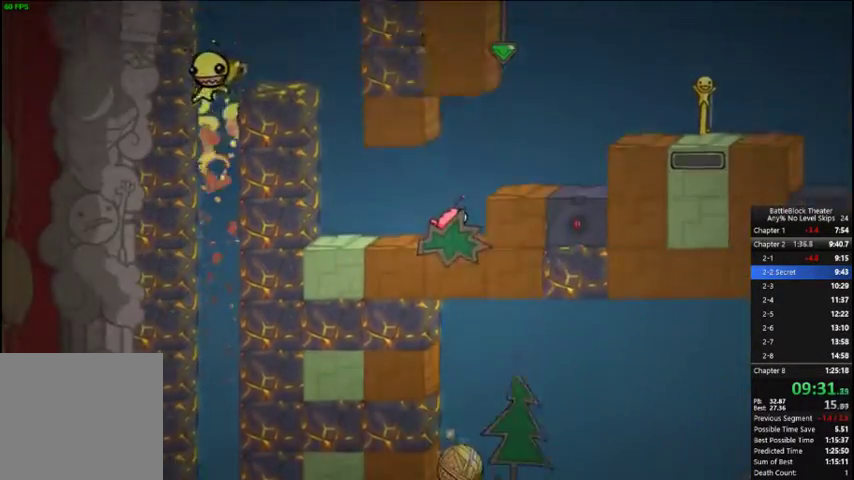
{"buttons": ["DPAD_RIGHT"], "right_stick": "center", "events": [[367, "DPAD_RIGHT", "down"]]}
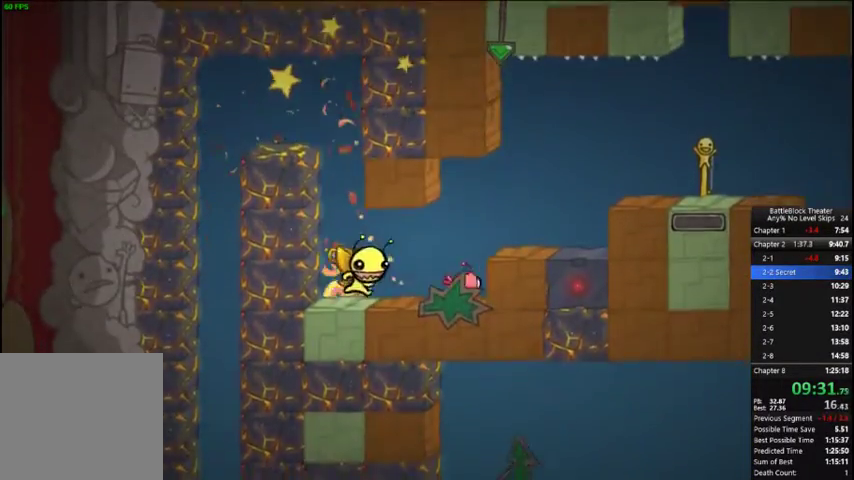
{"buttons": ["DPAD_RIGHT"], "right_stick": "center", "events": [[367, "A", "down"], [433, "A", "up"]]}
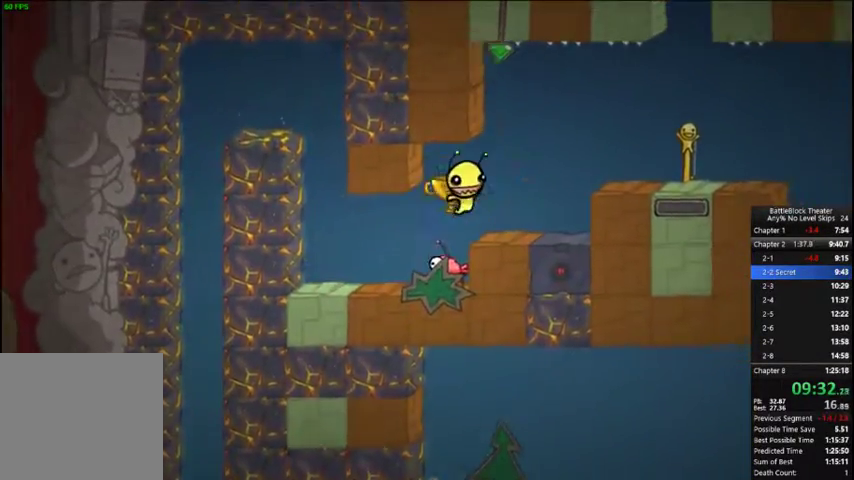
{"buttons": ["DPAD_RIGHT"], "right_stick": "center", "events": [[333, "A", "down"], [400, "A", "up"]]}
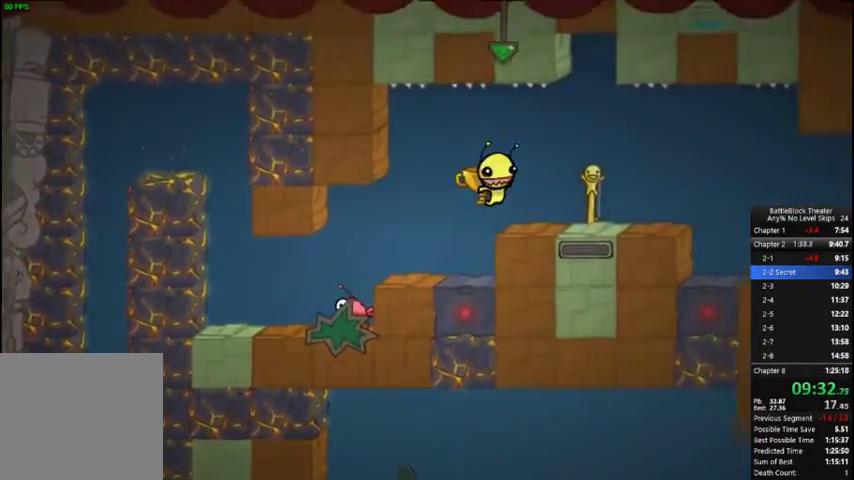
{"buttons": ["DPAD_RIGHT"], "right_stick": "center", "events": []}
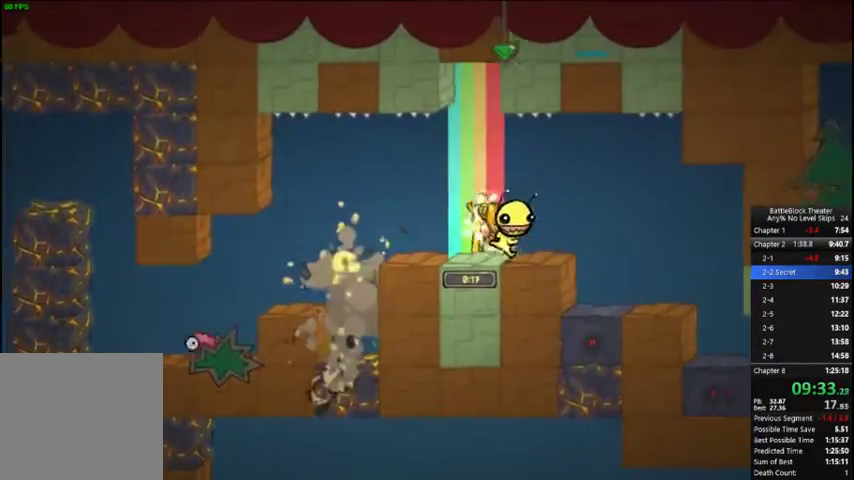
{"buttons": ["A", "DPAD_UP", "DPAD_LEFT"], "right_stick": "center", "events": [[33, "A", "down"], [200, "A", "up"], [333, "A", "down"], [400, "DPAD_RIGHT", "up"], [467, "DPAD_LEFT", "down"], [500, "DPAD_UP", "down"]]}
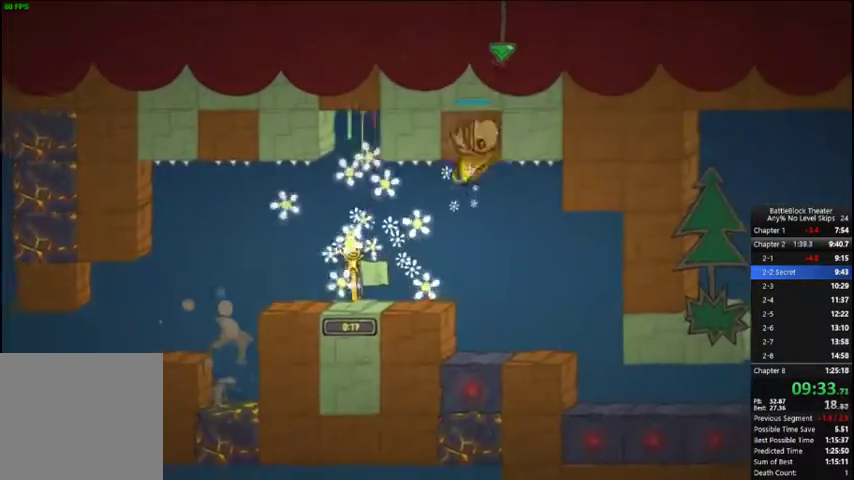
{"buttons": [], "right_stick": "center", "events": [[67, "A", "up"], [67, "DPAD_LEFT", "up"], [67, "DPAD_RIGHT", "down"], [133, "DPAD_UP", "up"], [200, "DPAD_RIGHT", "up"]]}
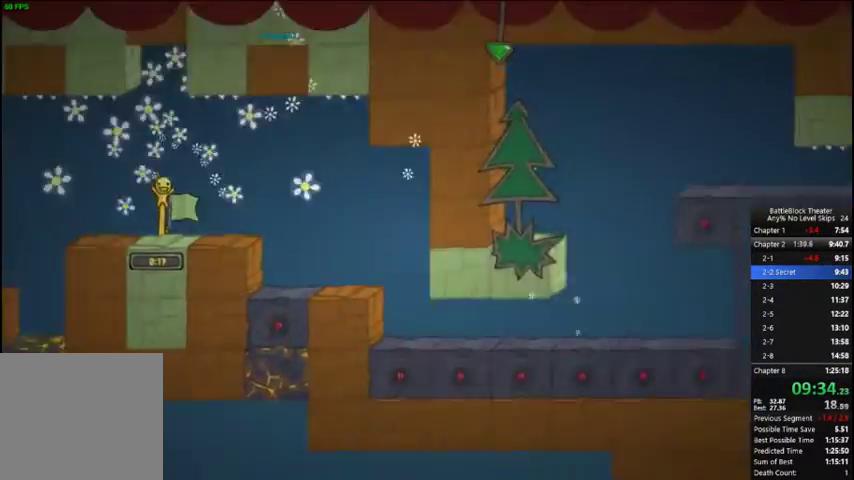
{"buttons": [], "right_stick": "center", "events": []}
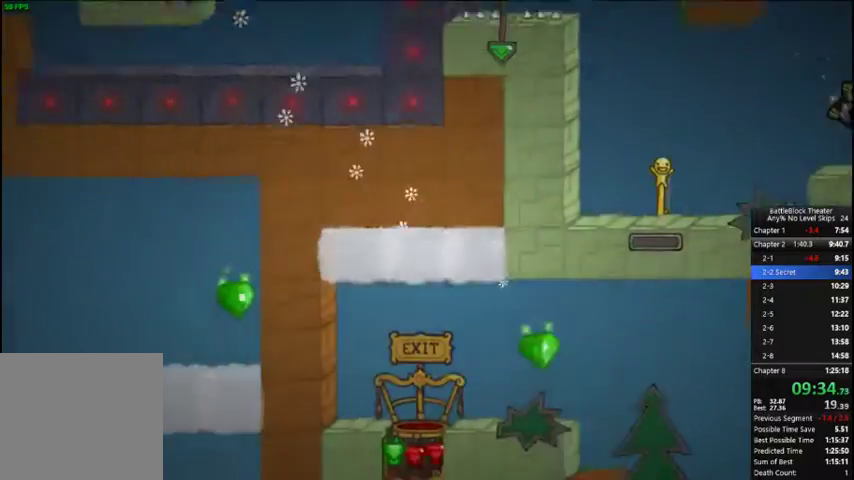
{"buttons": ["DPAD_RIGHT"], "right_stick": "center", "events": [[267, "DPAD_RIGHT", "down"]]}
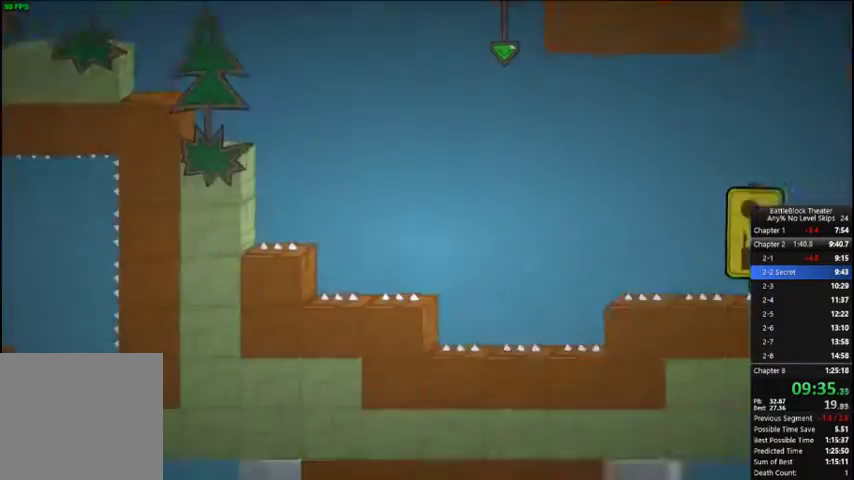
{"buttons": ["DPAD_RIGHT"], "right_stick": "center", "events": []}
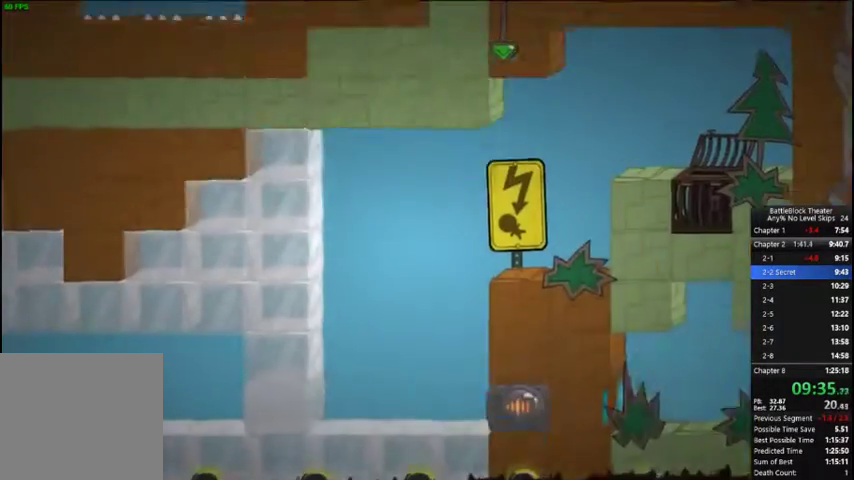
{"buttons": [], "right_stick": "center", "events": [[267, "START", "down"], [367, "DPAD_RIGHT", "up"], [400, "START", "up"]]}
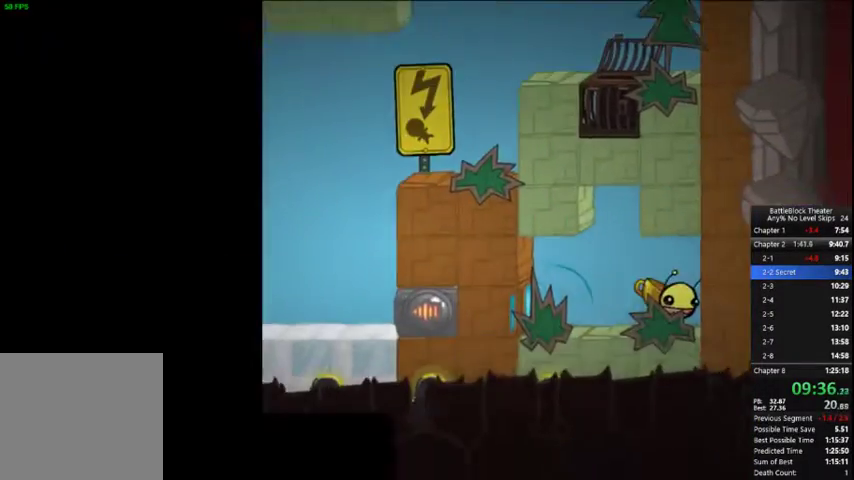
{"buttons": [], "right_stick": "center", "events": []}
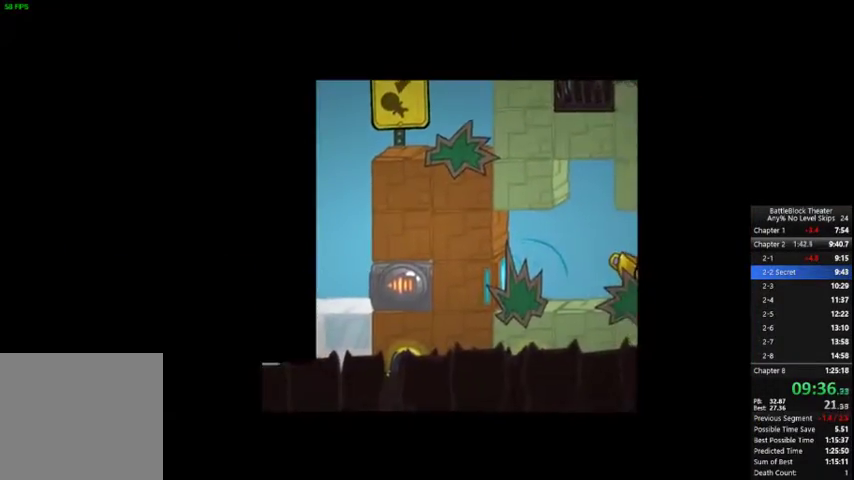
{"buttons": [], "right_stick": "center", "events": []}
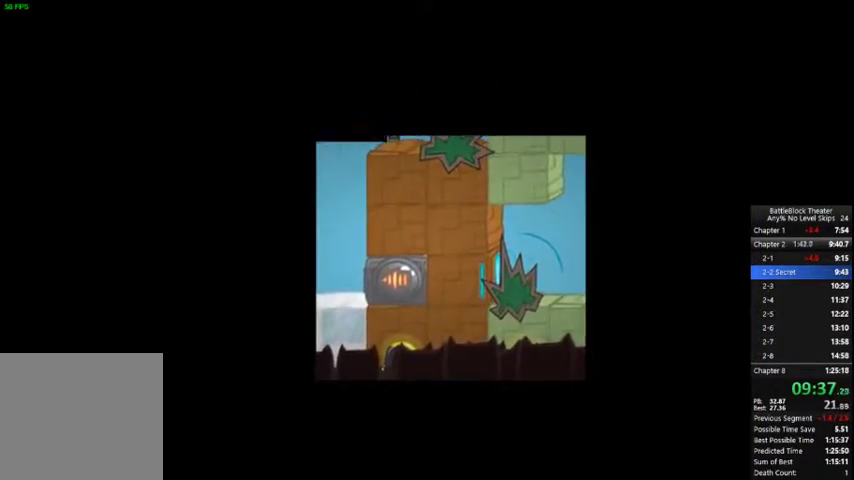
{"buttons": [], "right_stick": "center", "events": []}
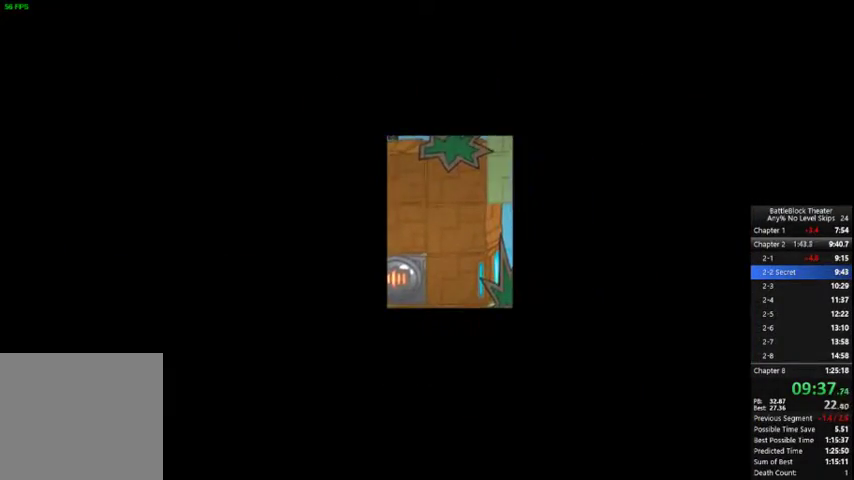
{"buttons": [], "right_stick": "center", "events": []}
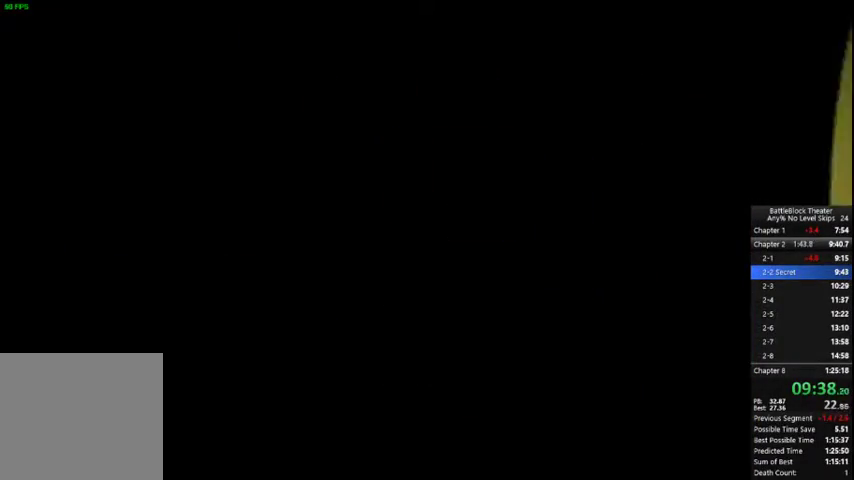
{"buttons": ["START"], "right_stick": "center", "events": [[500, "START", "down"]]}
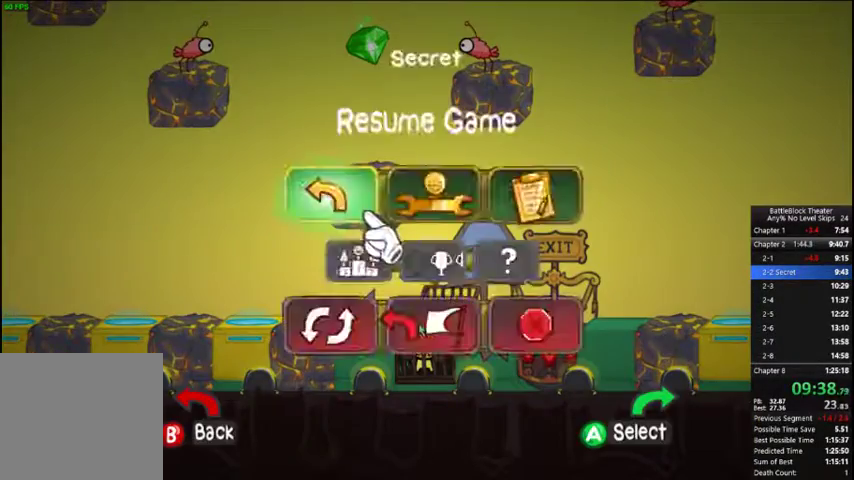
{"buttons": [], "right_stick": "center", "events": [[100, "START", "up"]]}
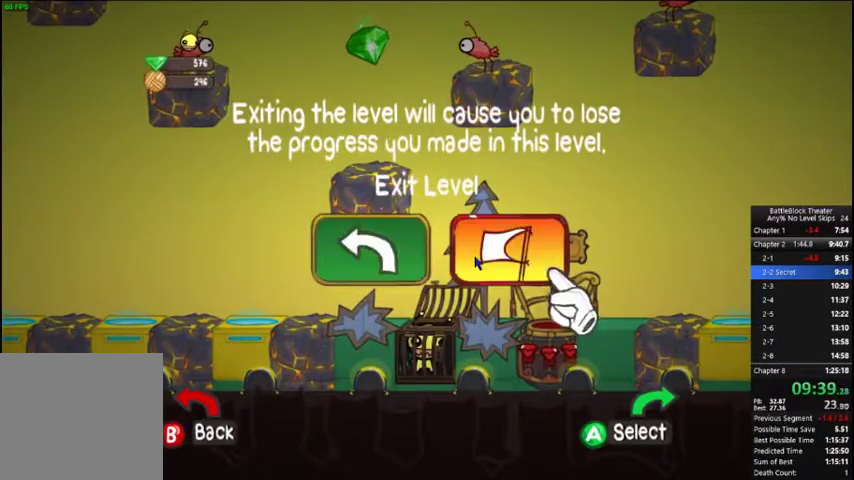
{"buttons": [], "right_stick": "center", "events": []}
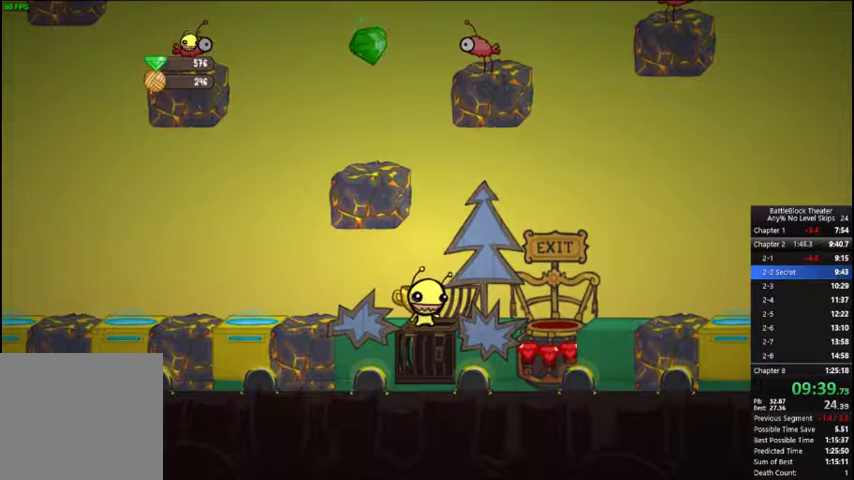
{"buttons": [], "right_stick": "center", "events": []}
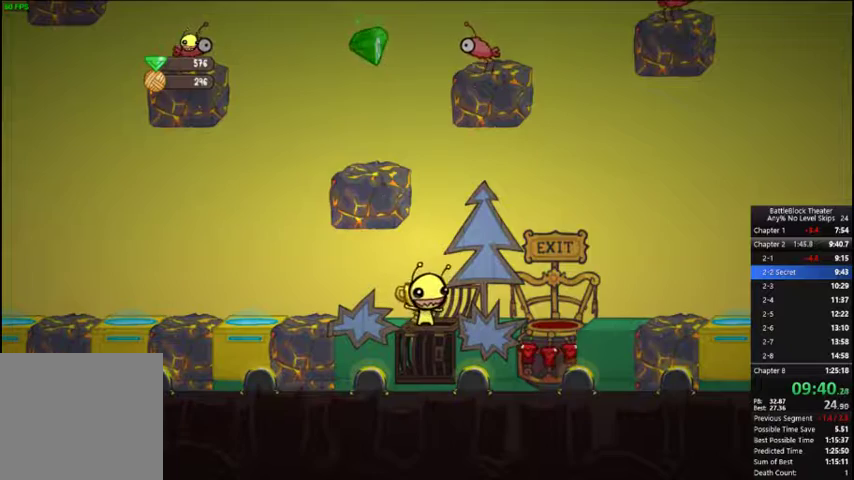
{"buttons": [], "right_stick": "center", "events": []}
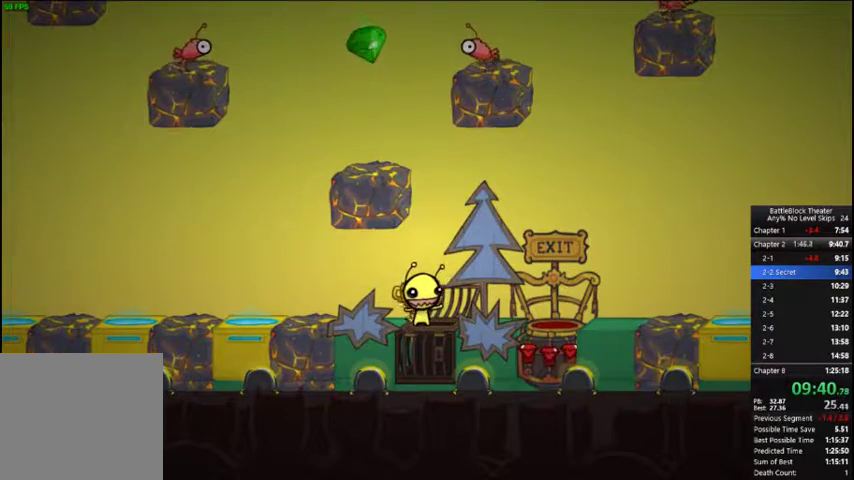
{"buttons": [], "right_stick": "center", "events": []}
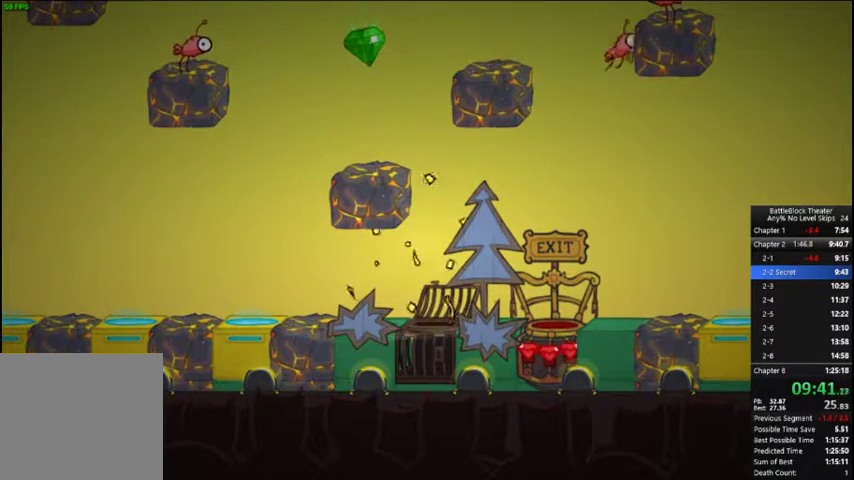
{"buttons": [], "right_stick": "center", "events": []}
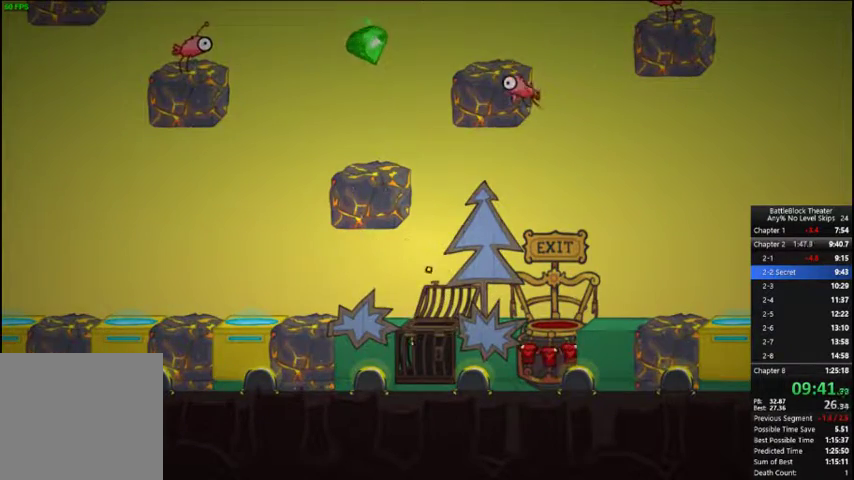
{"buttons": [], "right_stick": "center", "events": []}
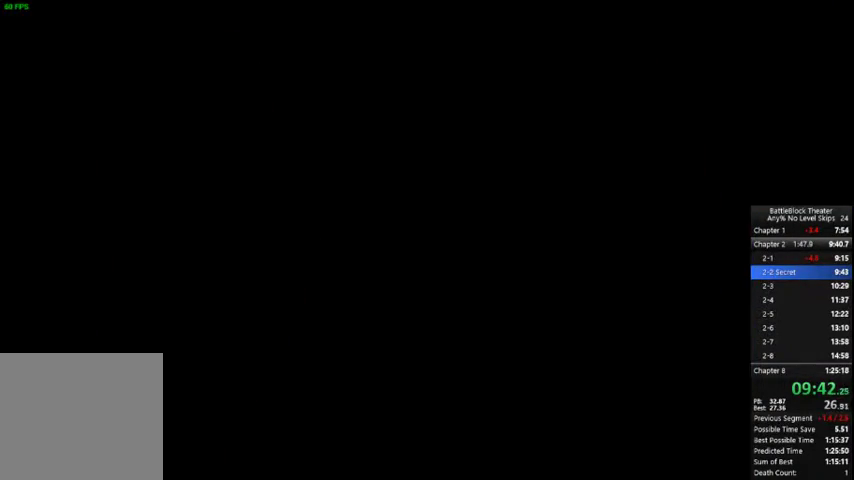
{"buttons": [], "right_stick": "center", "events": []}
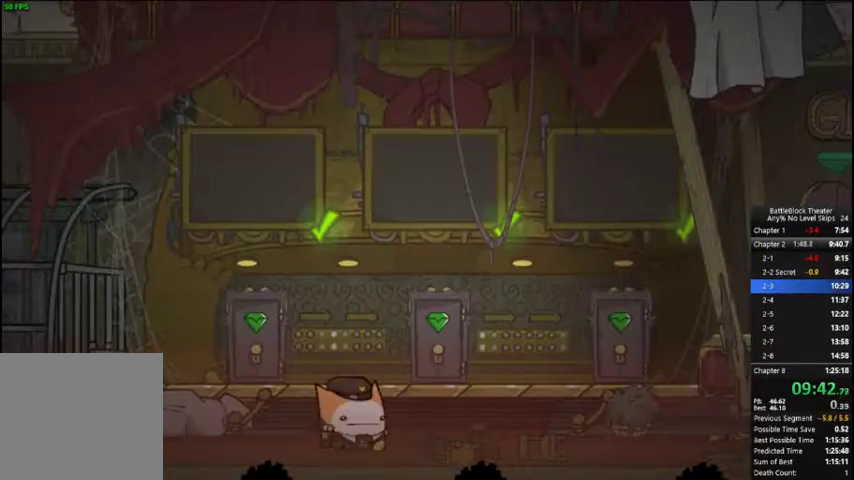
{"buttons": ["DPAD_RIGHT"], "right_stick": "center", "events": [[33, "DPAD_RIGHT", "down"]]}
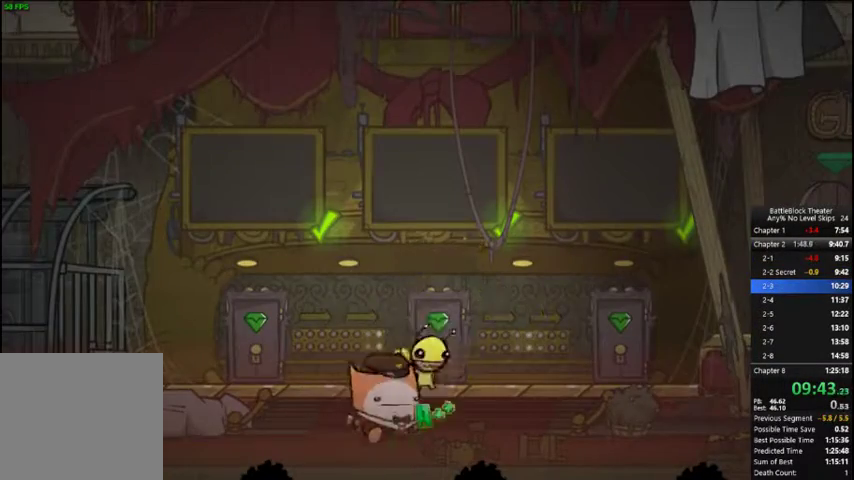
{"buttons": ["DPAD_RIGHT"], "right_stick": "center", "events": []}
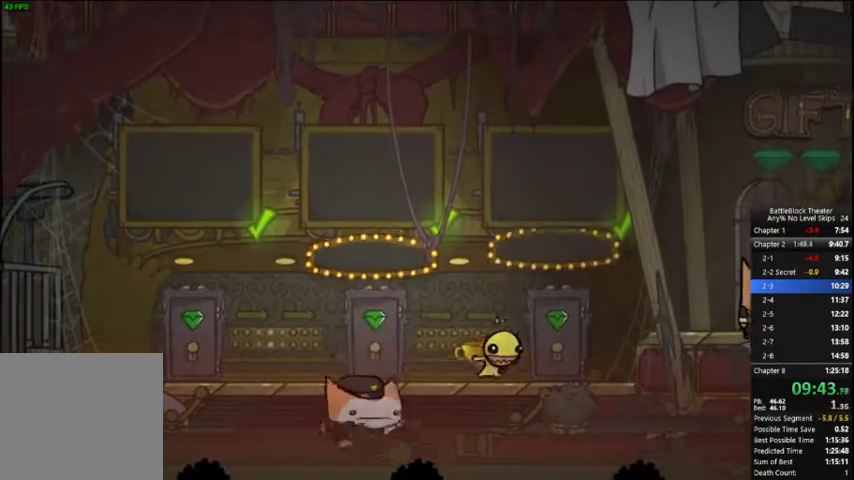
{"buttons": ["Y"], "right_stick": "center", "events": [[233, "DPAD_RIGHT", "up"], [300, "Y", "down"], [333, "Y", "up"], [400, "Y", "down"]]}
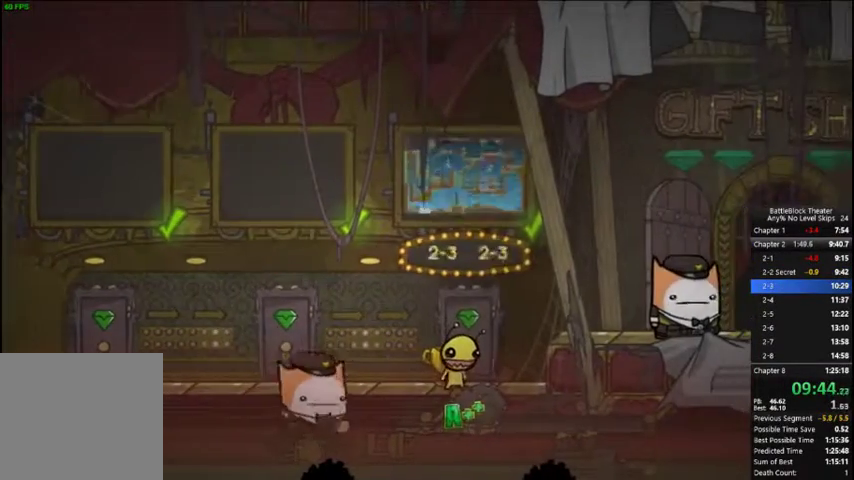
{"buttons": [], "right_stick": "center", "events": [[33, "Y", "up"], [100, "Y", "down"], [133, "Y", "up"], [200, "Y", "down"], [233, "Y", "up"], [267, "Y", "down"], [333, "Y", "up"], [400, "Y", "down"], [433, "Y", "up"]]}